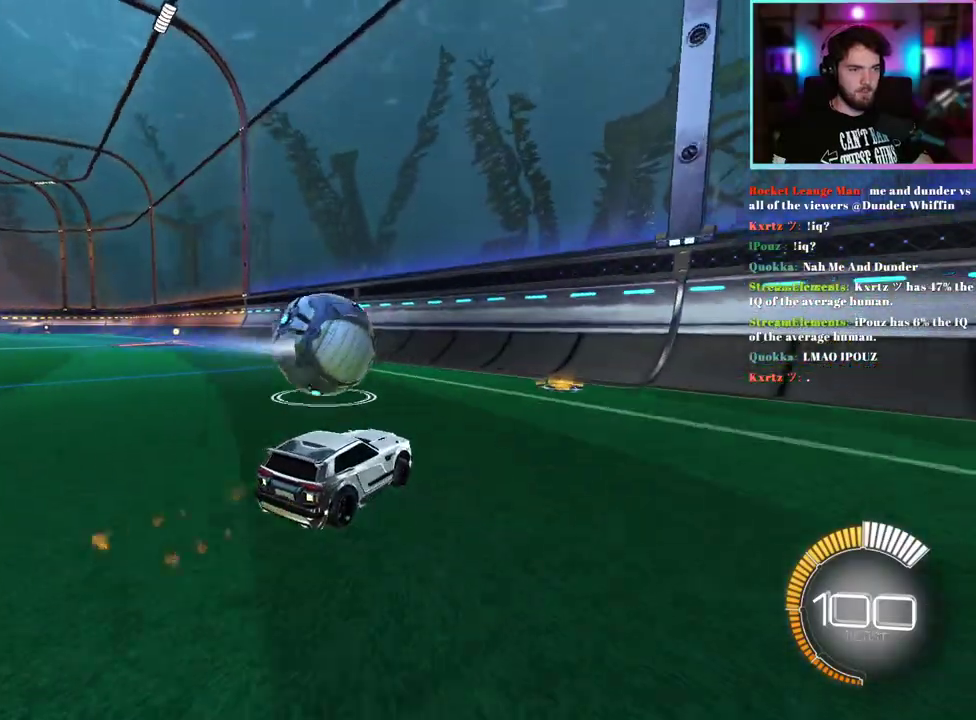
Gameplay with a controller (PlayStation layout); each line is a JSON object with the inputs held at the frame after it. "events" lists button and stick changes between this image and that frame as [ms after this image, input, new state], when the widget could be followed in between. This document gives stick clicks only as held states, not as events. Not read: right_stick.
{"buttons": ["R1", "R2"], "left_stick": "left", "events": [[200, "R1", "up"], [350, "R1", "down"], [383, "left_stick", "left"]]}
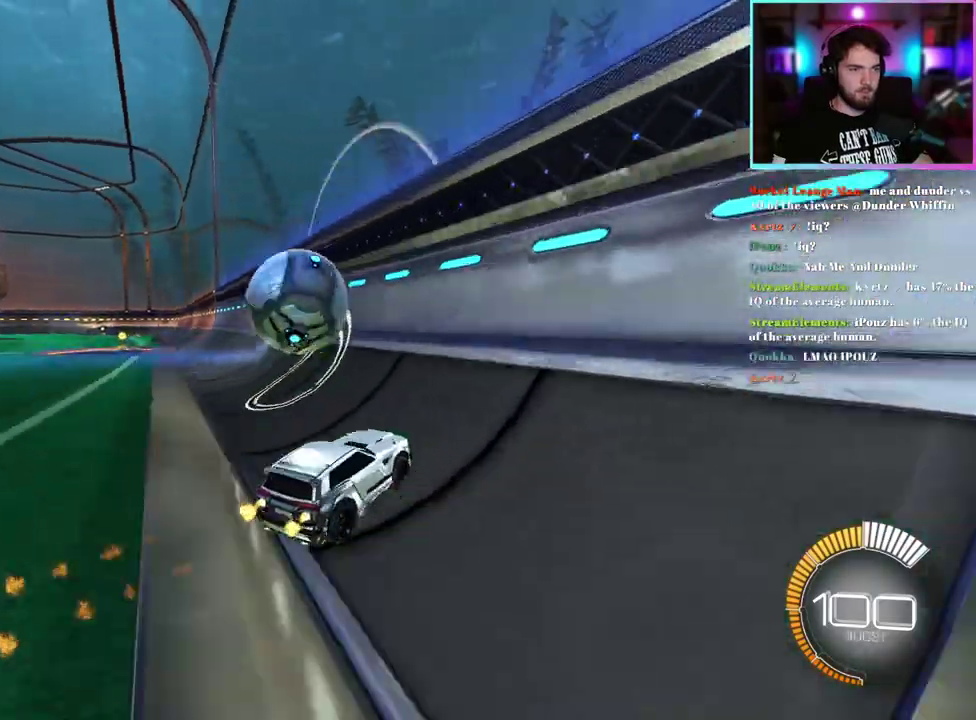
{"buttons": ["R2"], "left_stick": "down-left", "events": [[300, "R1", "up"], [433, "left_stick", "down-left"]]}
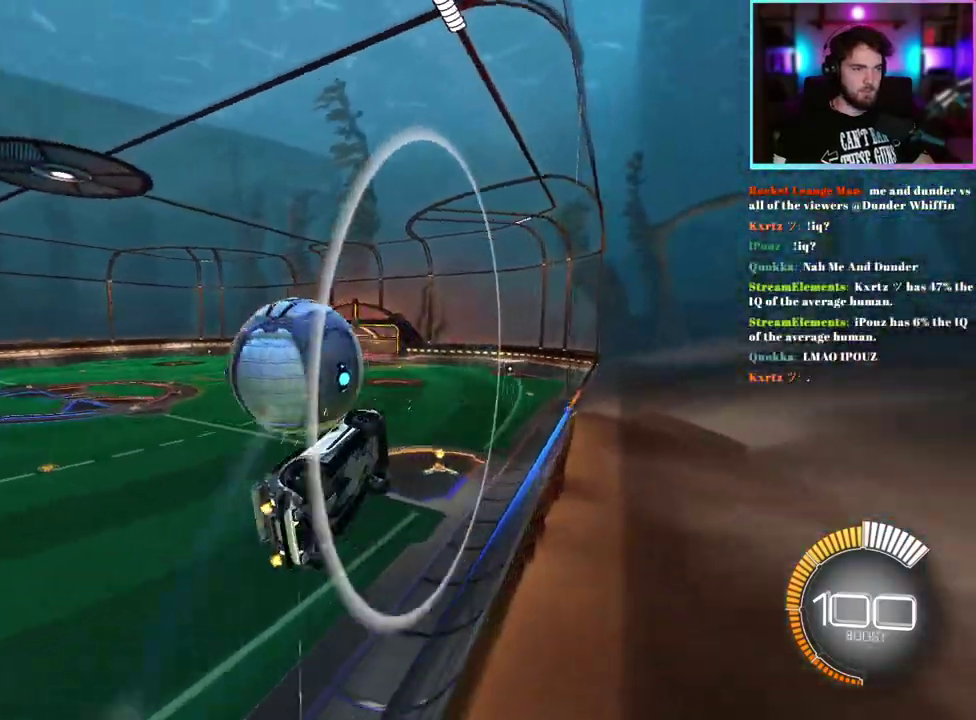
{"buttons": ["L1", "R1", "R2"], "left_stick": "down-right"}
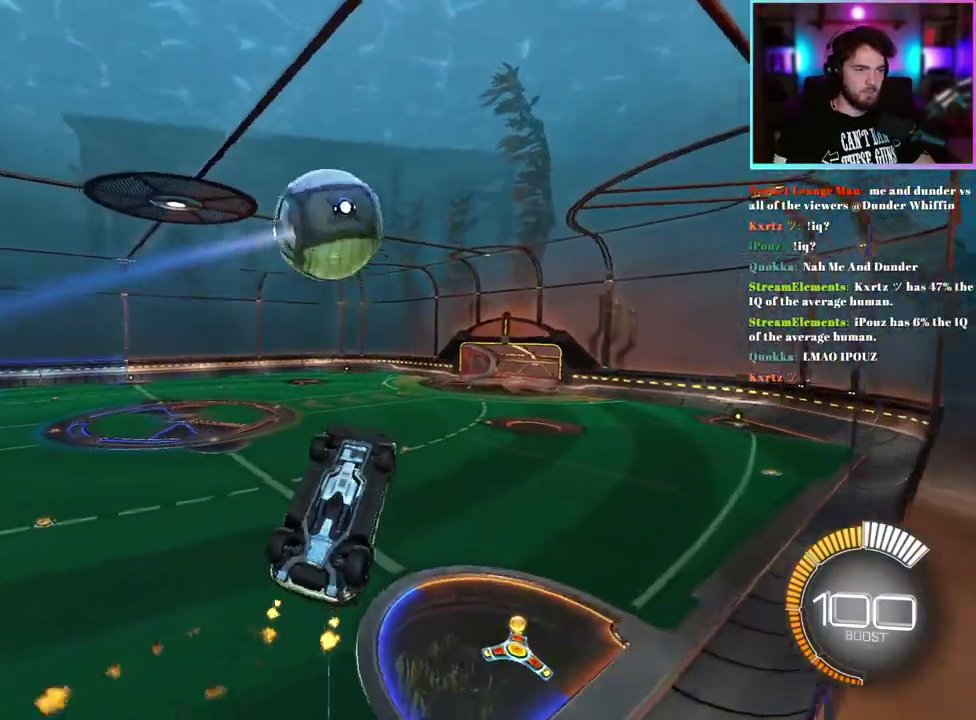
{"buttons": ["R1", "R2"], "left_stick": "down"}
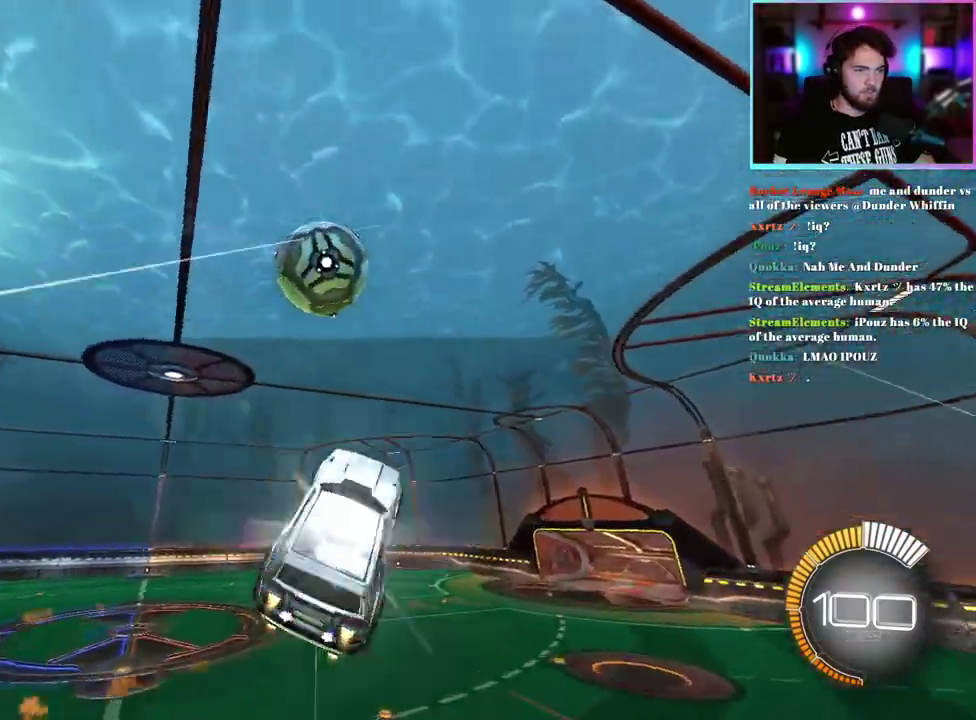
{"buttons": ["L1", "R1", "R2"], "left_stick": "center", "events": [[83, "left_stick", "down-right"], [117, "L1", "down"], [167, "left_stick", "right"], [250, "left_stick", "down-right"], [367, "left_stick", "right"], [483, "left_stick", "center"]]}
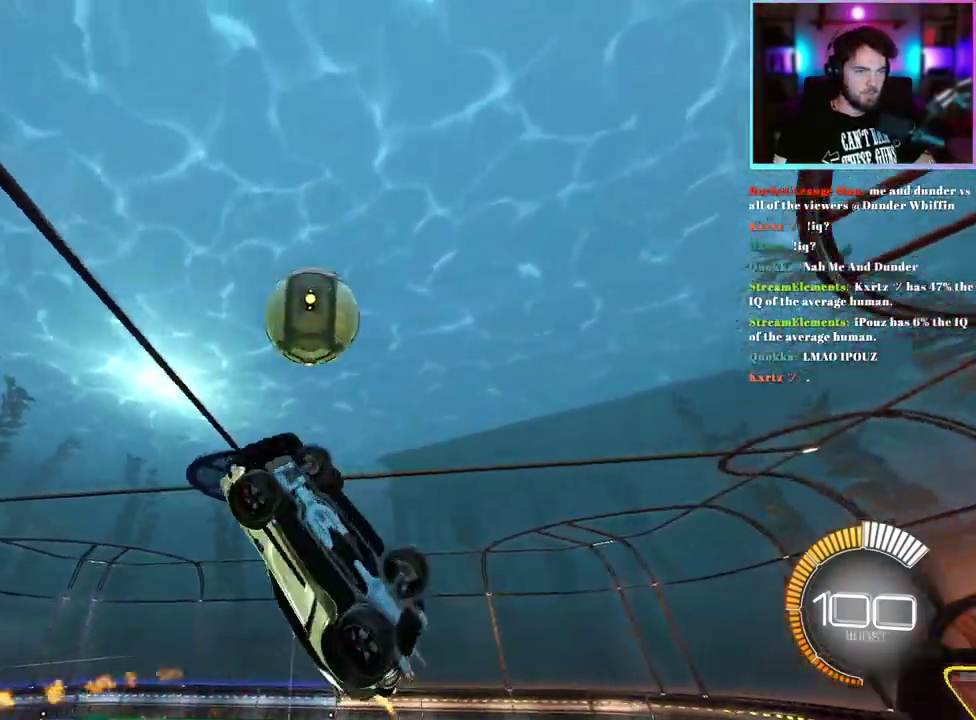
{"buttons": ["R1", "R2"], "left_stick": "right", "events": [[83, "left_stick", "right"], [183, "left_stick", "up"], [383, "L1", "up"], [383, "left_stick", "up-right"], [467, "left_stick", "right"]]}
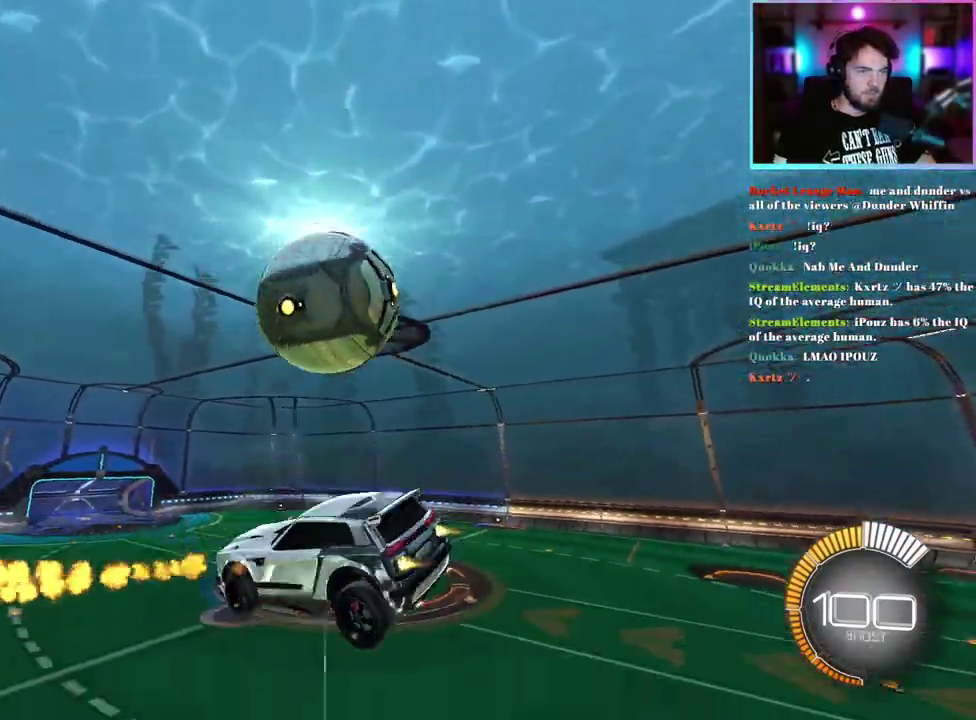
{"buttons": ["L1", "R1", "R2"], "left_stick": "center", "events": [[17, "L1", "down"], [250, "left_stick", "down-right"], [367, "left_stick", "center"]]}
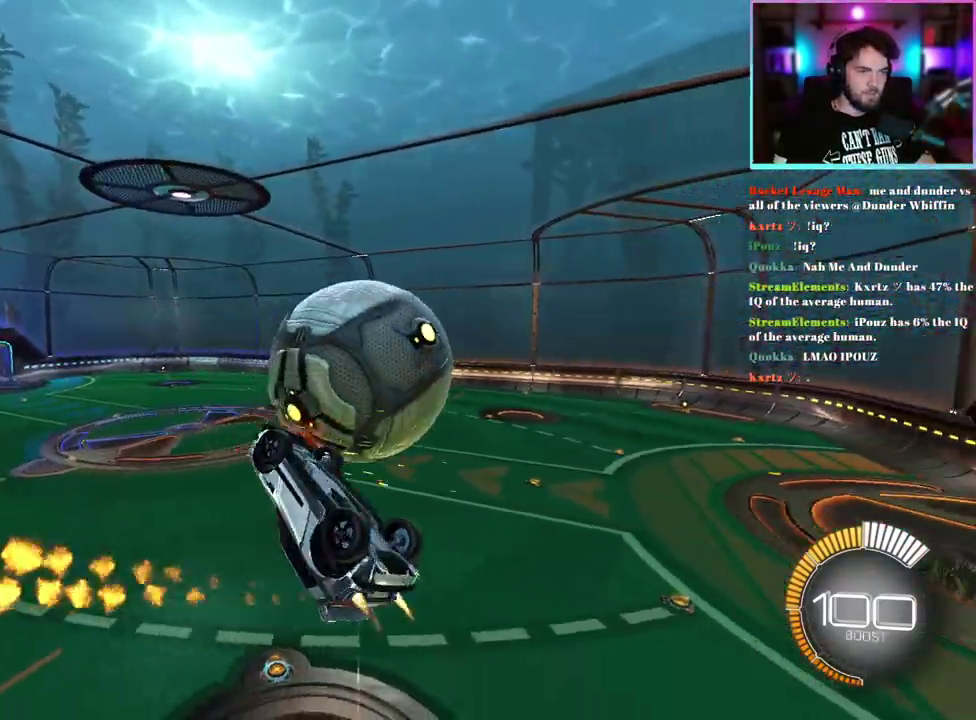
{"buttons": ["R2"], "left_stick": "down", "events": [[133, "R1", "up"], [133, "left_stick", "down-right"], [400, "L1", "up"], [450, "left_stick", "down"]]}
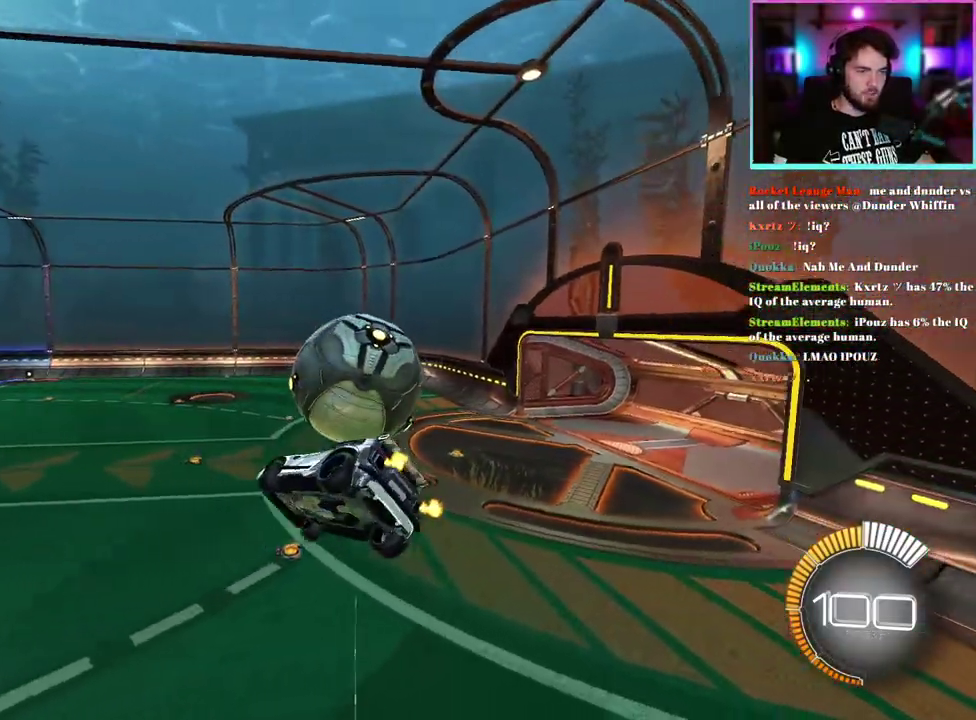
{"buttons": ["L1", "R1", "R2"], "left_stick": "center", "events": [[17, "R1", "down"], [33, "L1", "down"], [100, "left_stick", "down-right"], [250, "left_stick", "up-right"], [383, "left_stick", "up"], [500, "left_stick", "center"]]}
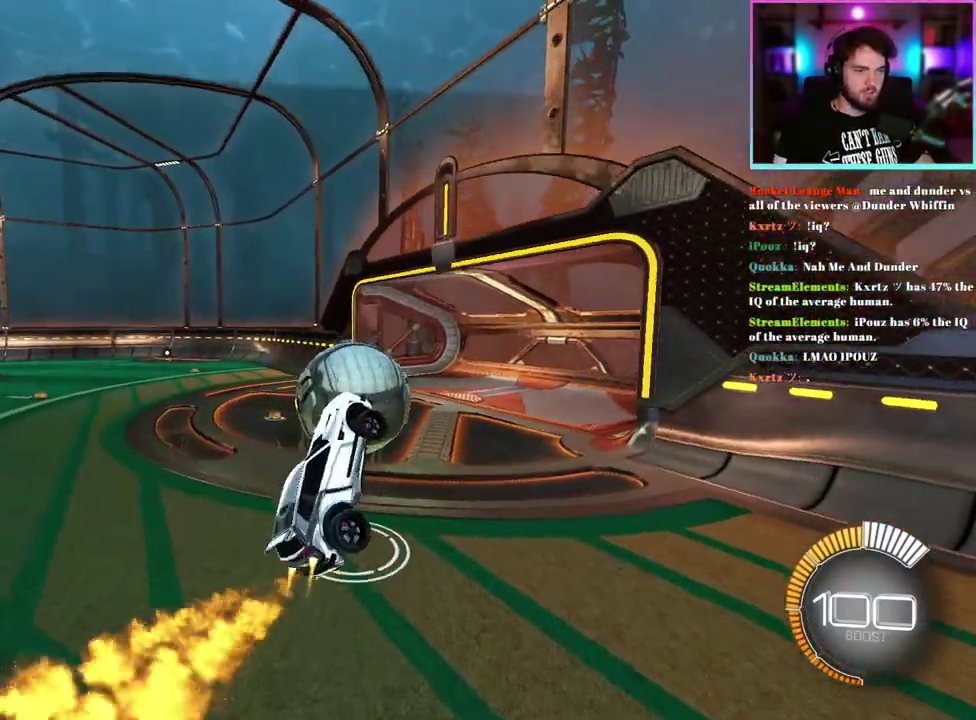
{"buttons": ["R1", "R2"], "left_stick": "left", "events": [[50, "R1", "up"], [67, "R2", "up"], [83, "L1", "up"], [283, "R2", "down"], [283, "left_stick", "left"], [317, "R1", "down"]]}
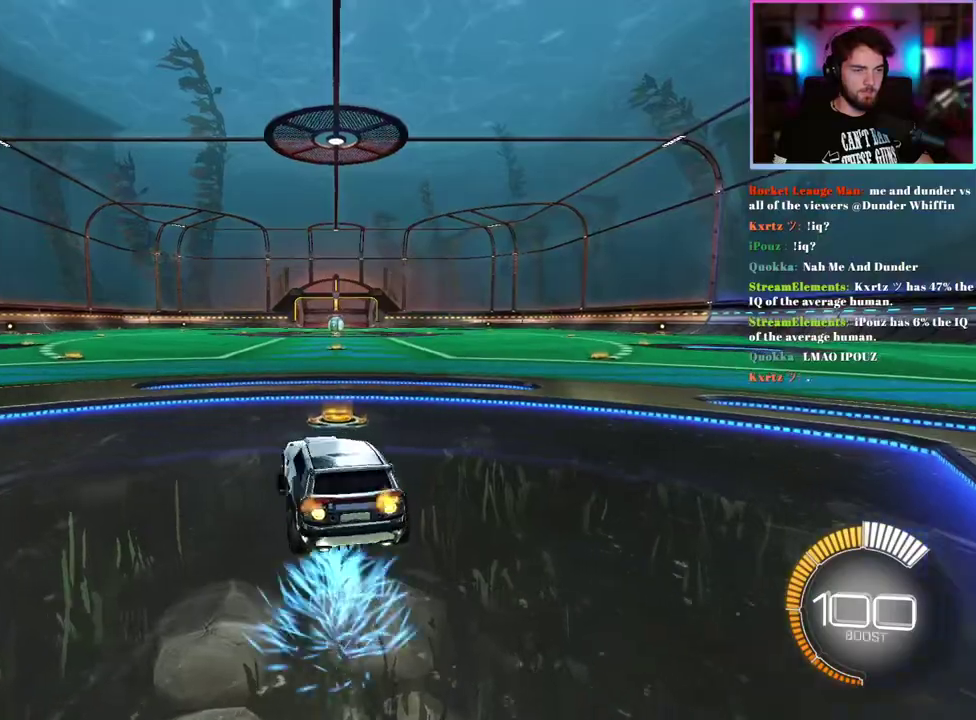
{"buttons": ["R1", "R2"], "left_stick": "center", "events": [[433, "left_stick", "center"]]}
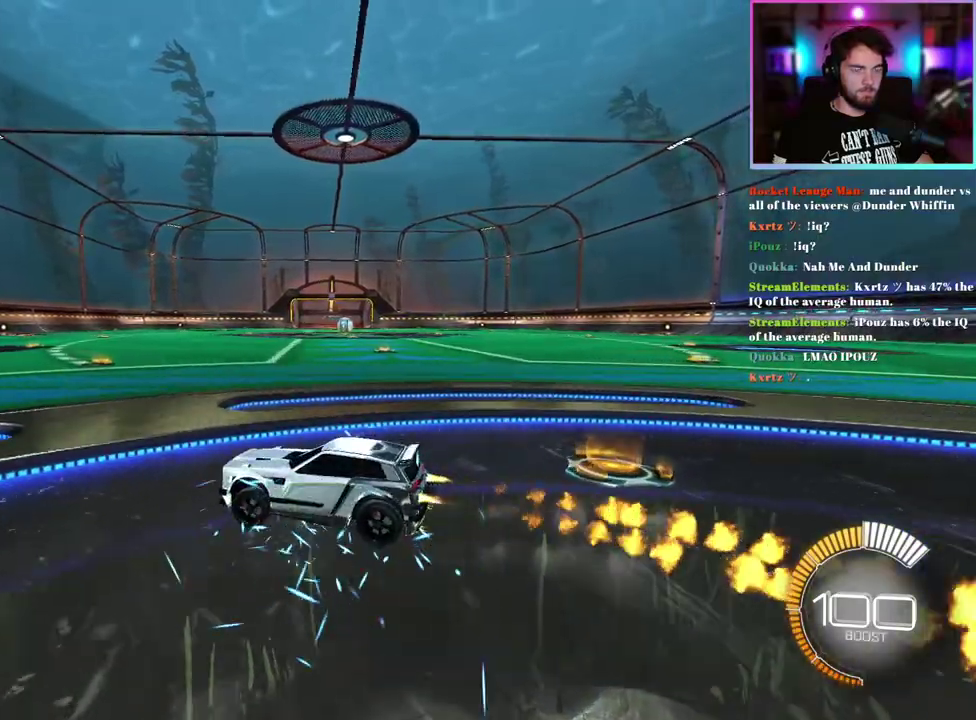
{"buttons": ["R1", "R2"], "left_stick": "center", "events": [[17, "DPAD_DOWN", "down"], [133, "DPAD_DOWN", "up"]]}
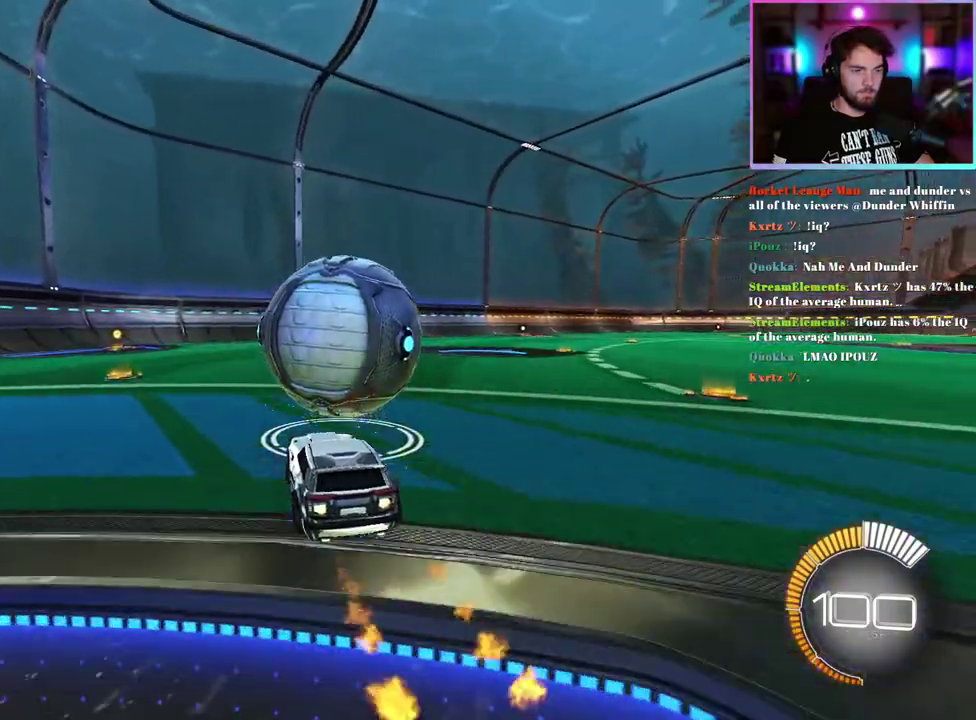
{"buttons": ["R2"], "left_stick": "center", "events": [[183, "left_stick", "right"], [250, "left_stick", "center"], [283, "R1", "up"]]}
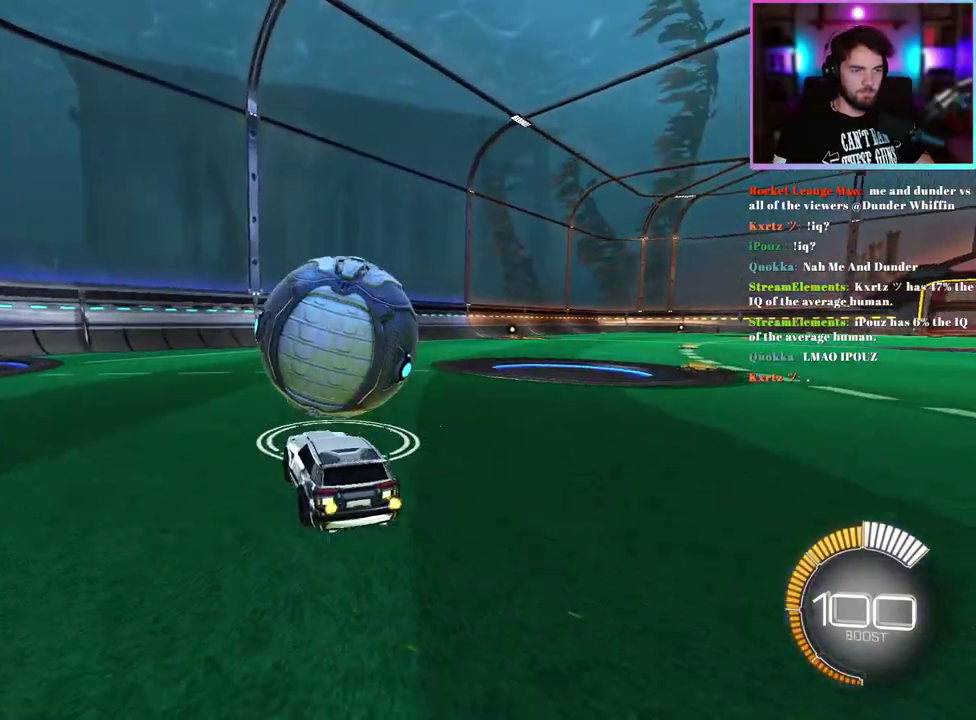
{"buttons": ["R2"], "left_stick": "right", "events": [[17, "left_stick", "left"], [117, "left_stick", "center"], [250, "R2", "up"], [450, "left_stick", "right"], [483, "R2", "down"]]}
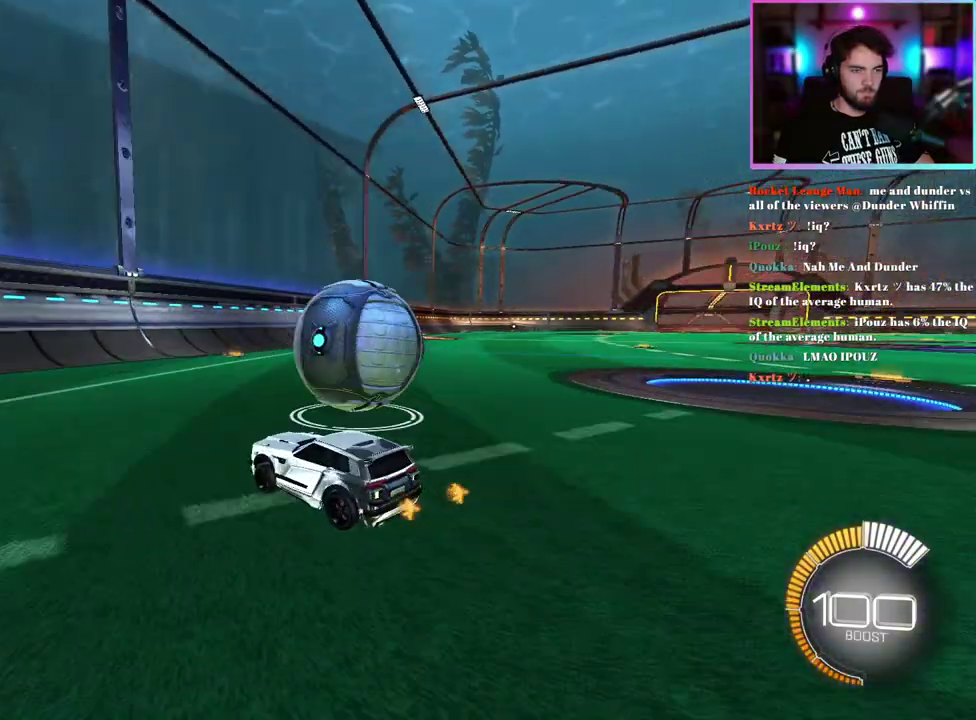
{"buttons": ["R2"], "left_stick": "center", "events": [[50, "left_stick", "center"], [217, "R2", "up"], [417, "R2", "down"]]}
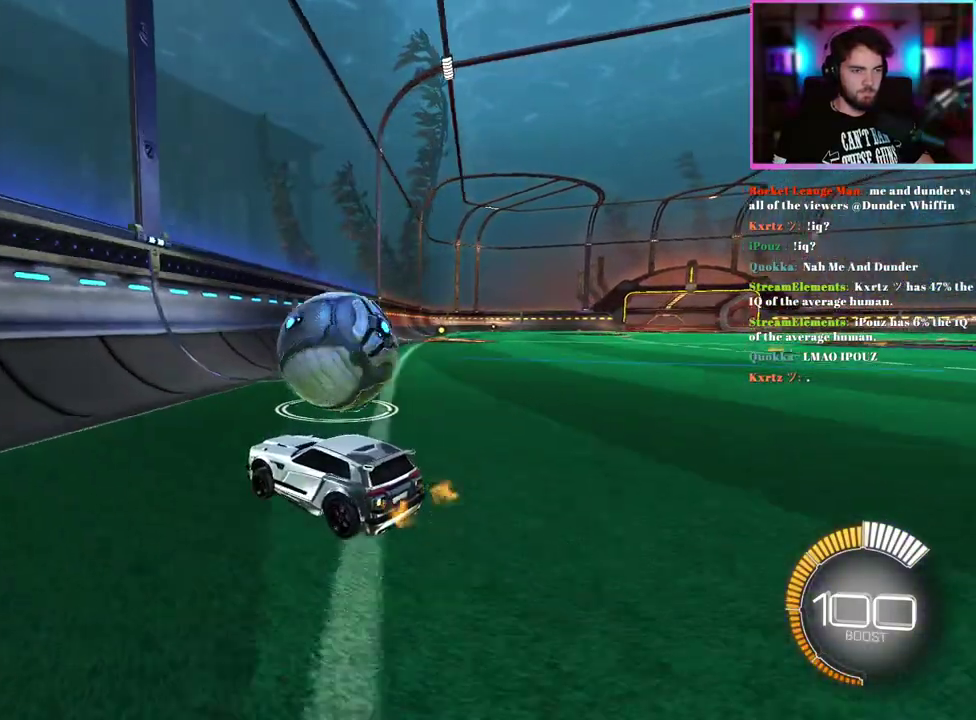
{"buttons": ["R1", "R2"], "left_stick": "right", "events": [[33, "left_stick", "right"], [133, "left_stick", "center"], [200, "R1", "down"], [400, "left_stick", "right"]]}
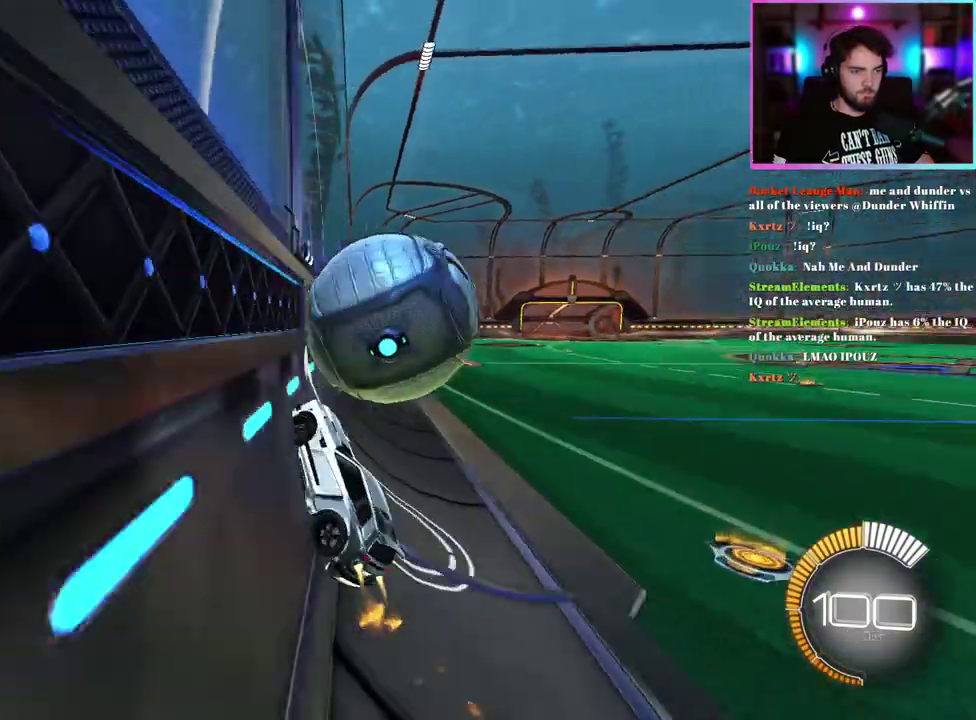
{"buttons": ["L1"], "left_stick": "down-right", "events": [[67, "R1", "up"], [100, "left_stick", "center"], [233, "left_stick", "down-right"], [283, "L1", "down"], [400, "R2", "up"]]}
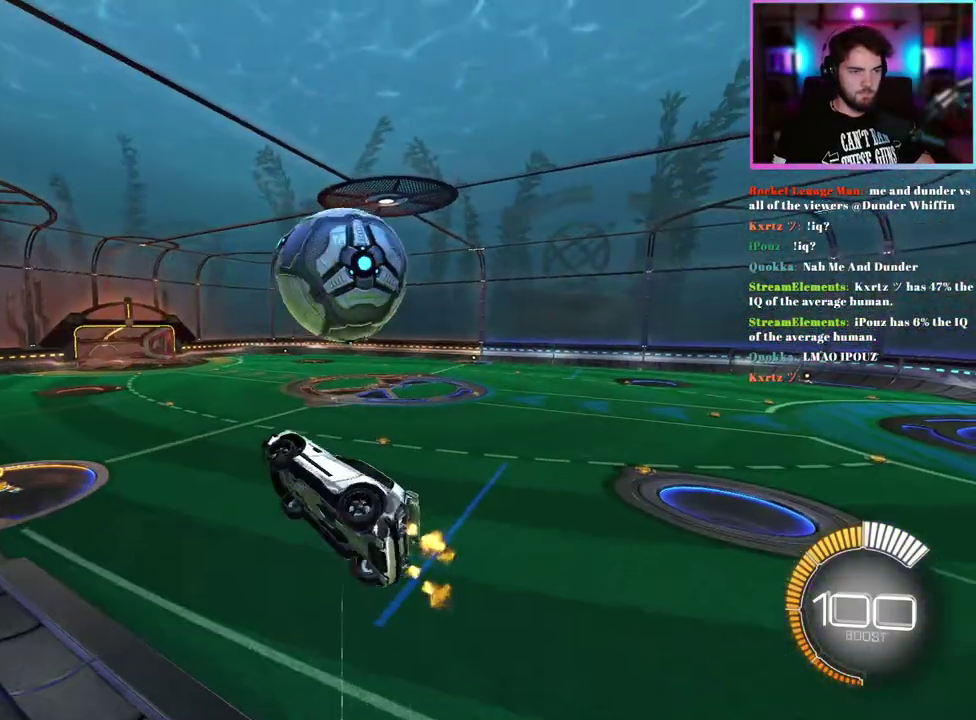
{"buttons": [], "left_stick": "up-left", "events": [[50, "L1", "up"], [50, "left_stick", "down"], [150, "R1", "down"], [217, "left_stick", "left"], [350, "left_stick", "up-left"], [433, "R1", "up"]]}
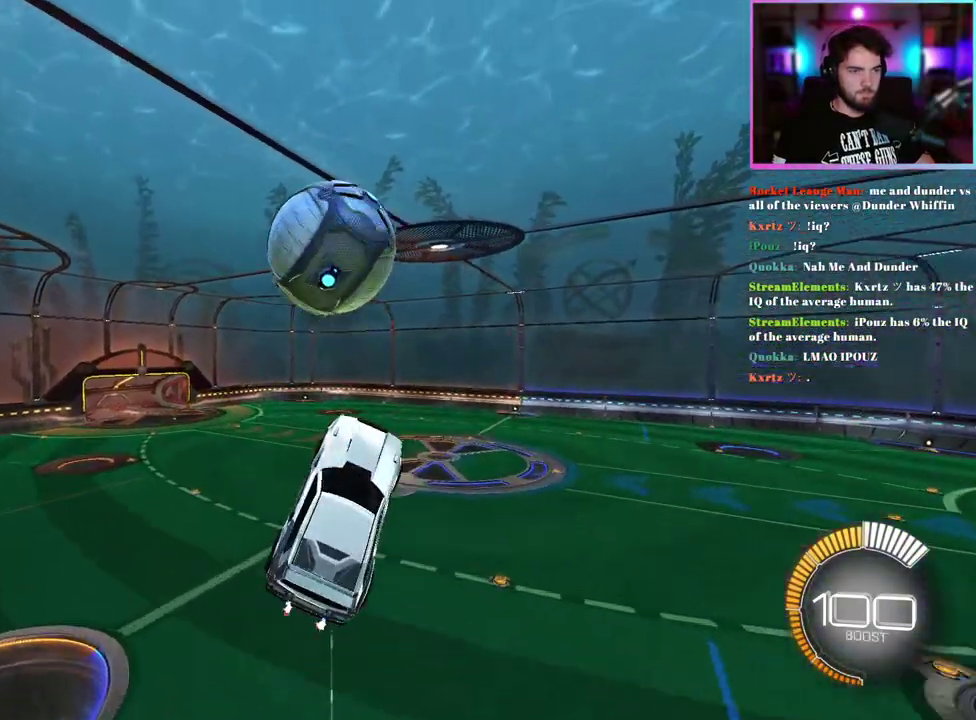
{"buttons": ["L1"], "left_stick": "up", "events": [[50, "R1", "down"], [83, "left_stick", "left"], [133, "left_stick", "center"], [217, "R1", "up"], [267, "left_stick", "down-right"], [300, "R1", "down"], [400, "R1", "up"], [400, "left_stick", "center"], [450, "left_stick", "up"], [483, "L1", "down"]]}
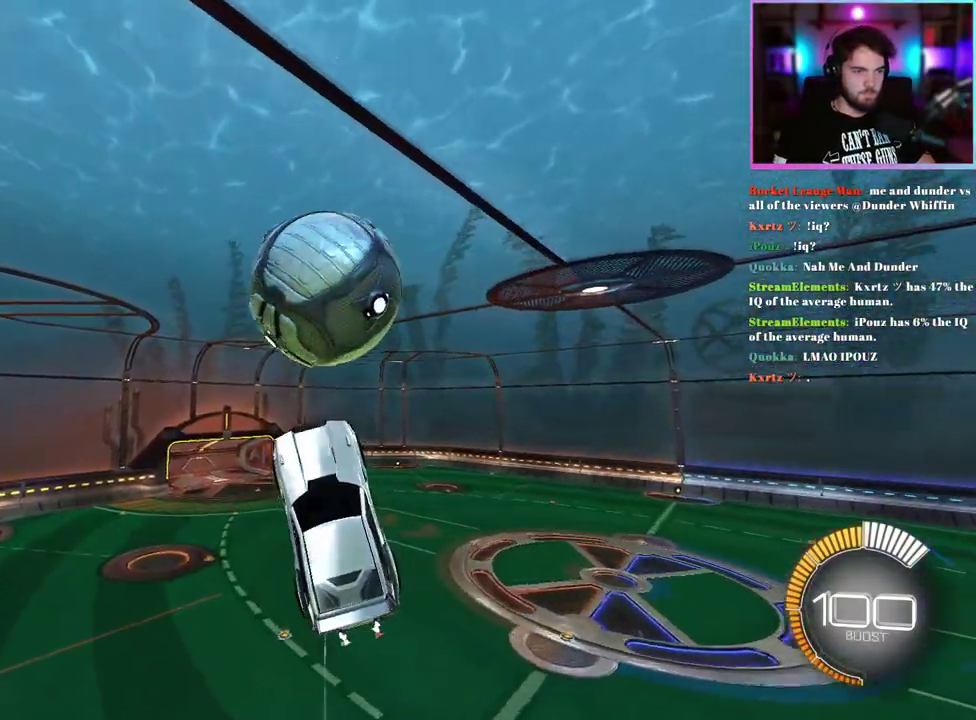
{"buttons": ["L1"], "left_stick": "center", "events": [[67, "R1", "down"], [83, "left_stick", "down-left"], [133, "left_stick", "down"], [183, "left_stick", "down-right"], [267, "R1", "up"], [267, "left_stick", "center"]]}
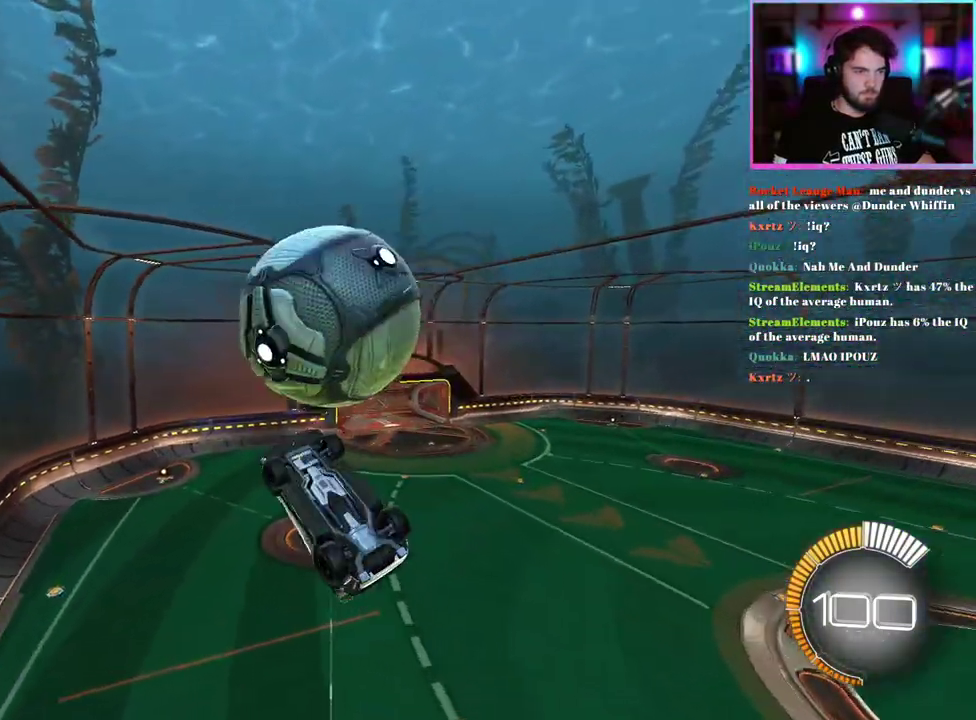
{"buttons": ["L1"], "left_stick": "down", "events": [[100, "left_stick", "down"], [183, "left_stick", "down-left"], [217, "L1", "up"], [400, "L1", "down"], [400, "R1", "down"], [417, "left_stick", "down"], [500, "R1", "up"]]}
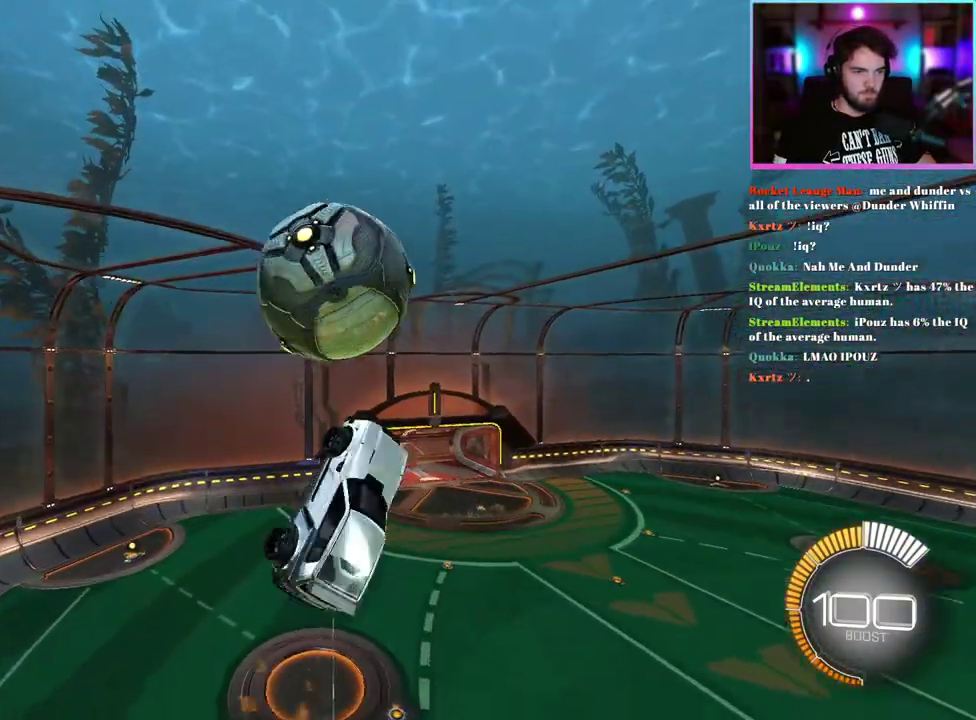
{"buttons": ["R1"], "left_stick": "left", "events": [[100, "left_stick", "left"], [117, "R1", "down"], [200, "R1", "up"], [267, "left_stick", "down-left"], [367, "L1", "up"], [450, "R1", "down"], [500, "left_stick", "left"]]}
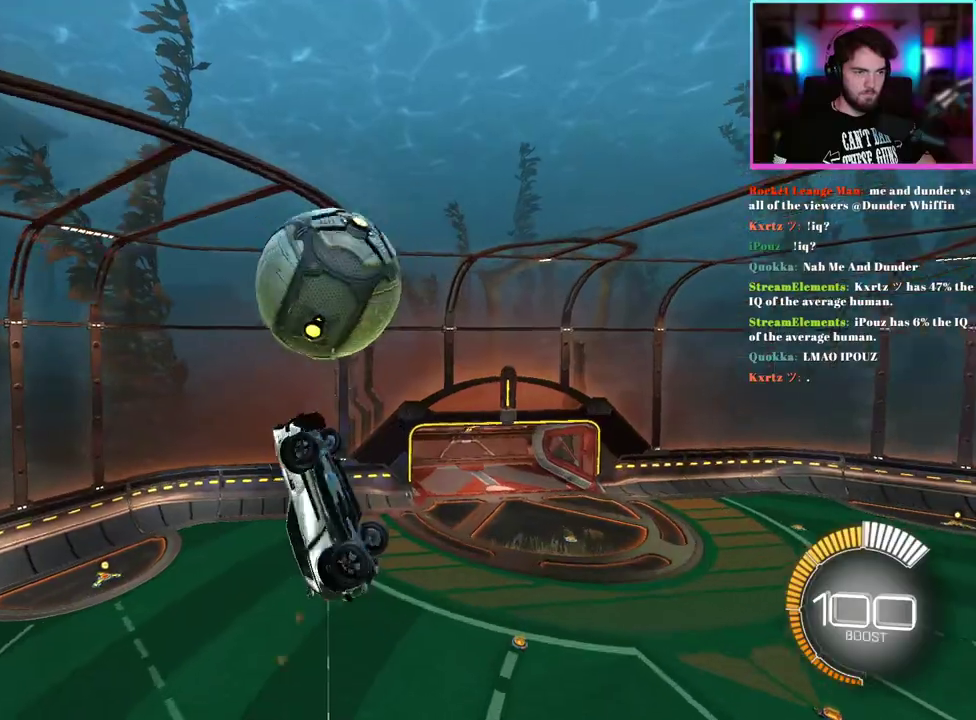
{"buttons": [], "left_stick": "down", "events": [[50, "left_stick", "center"], [100, "R1", "up"], [233, "R1", "down"], [450, "left_stick", "down"], [467, "R1", "up"]]}
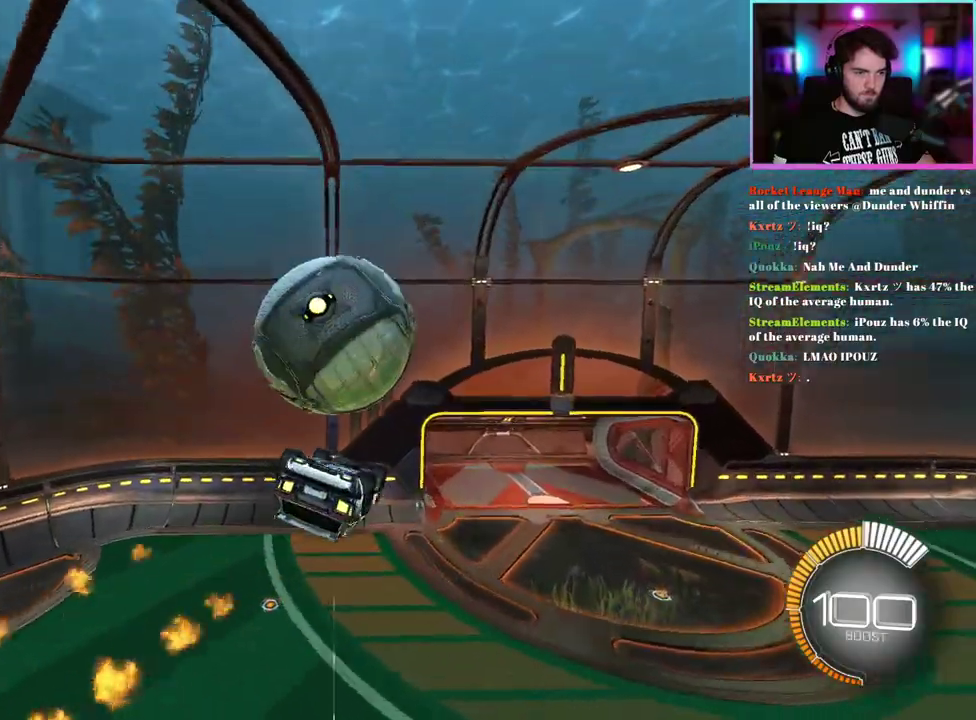
{"buttons": ["L1"], "left_stick": "up", "events": [[183, "left_stick", "up"], [333, "left_stick", "up-left"], [350, "L1", "down"], [500, "left_stick", "up"]]}
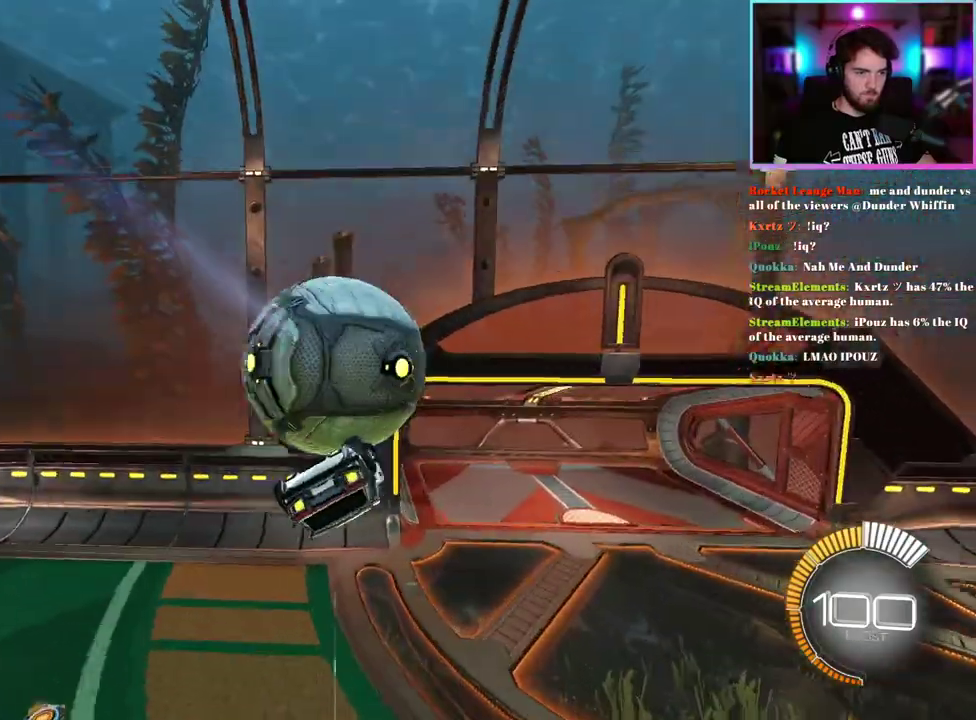
{"buttons": ["L1"], "left_stick": "down", "events": [[50, "left_stick", "center"], [183, "left_stick", "down"]]}